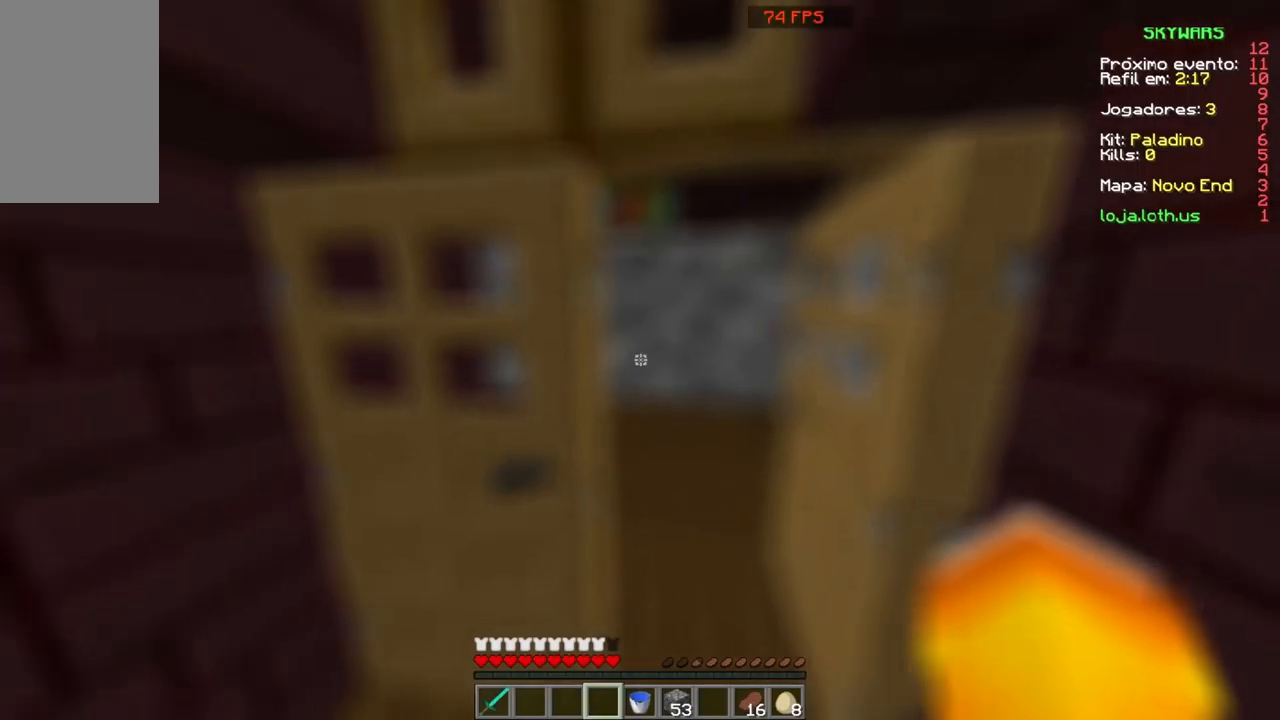
Gameplay with keyboard and mouse; each line is a JSON object with the keys and mouse buttons held at the frame after it. "events" lists presses ("down") and releases ("up") of "a", "d", "s", "space", "w", "mouse_left" and "mouse_right" between this image and that frame as [ms after this image, input, new state], when the widget could be followed in between. "mouse_left", "mouse_right" = the "left", "right" buttons of the "mouse" list. No other keys are recorded. Fast repeated clicks can show as one long hold. Mouse movement is not recorded.
{"keys": [], "mouse": ["left"], "events": [[267, "mouse_left", "down"]]}
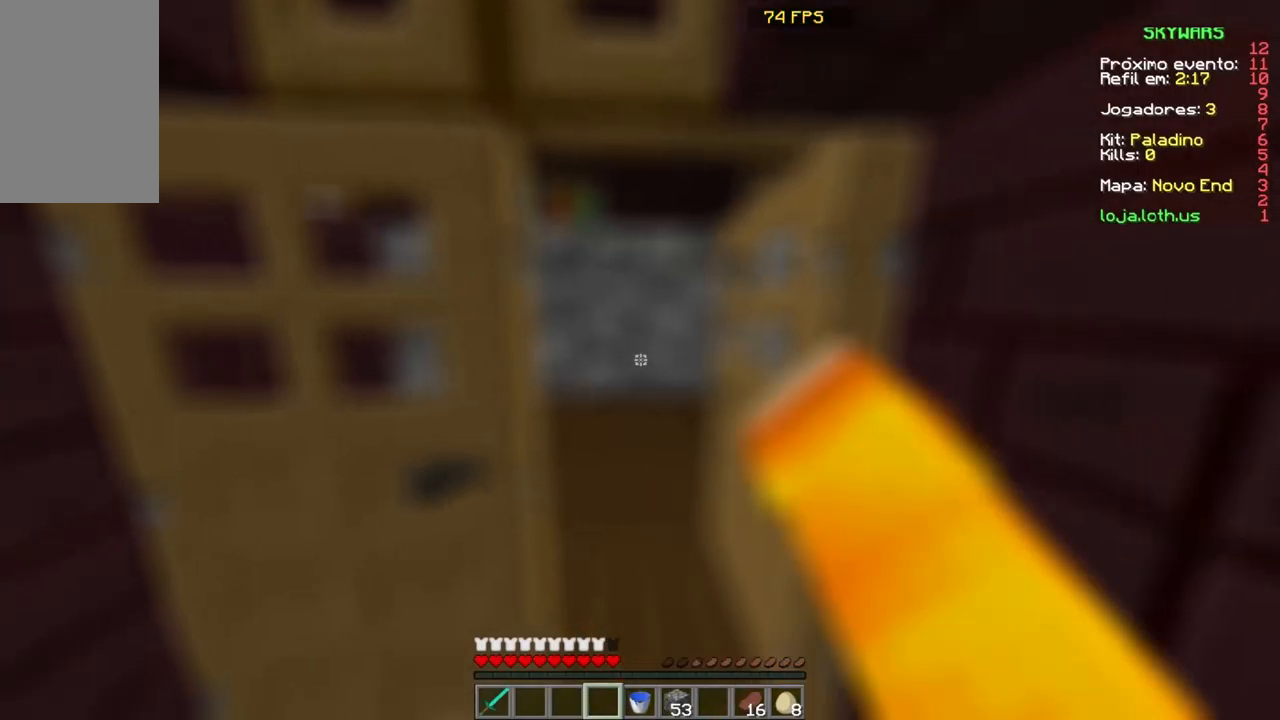
{"keys": [], "mouse": ["left"], "events": [[300, "w", "down"], [467, "w", "up"]]}
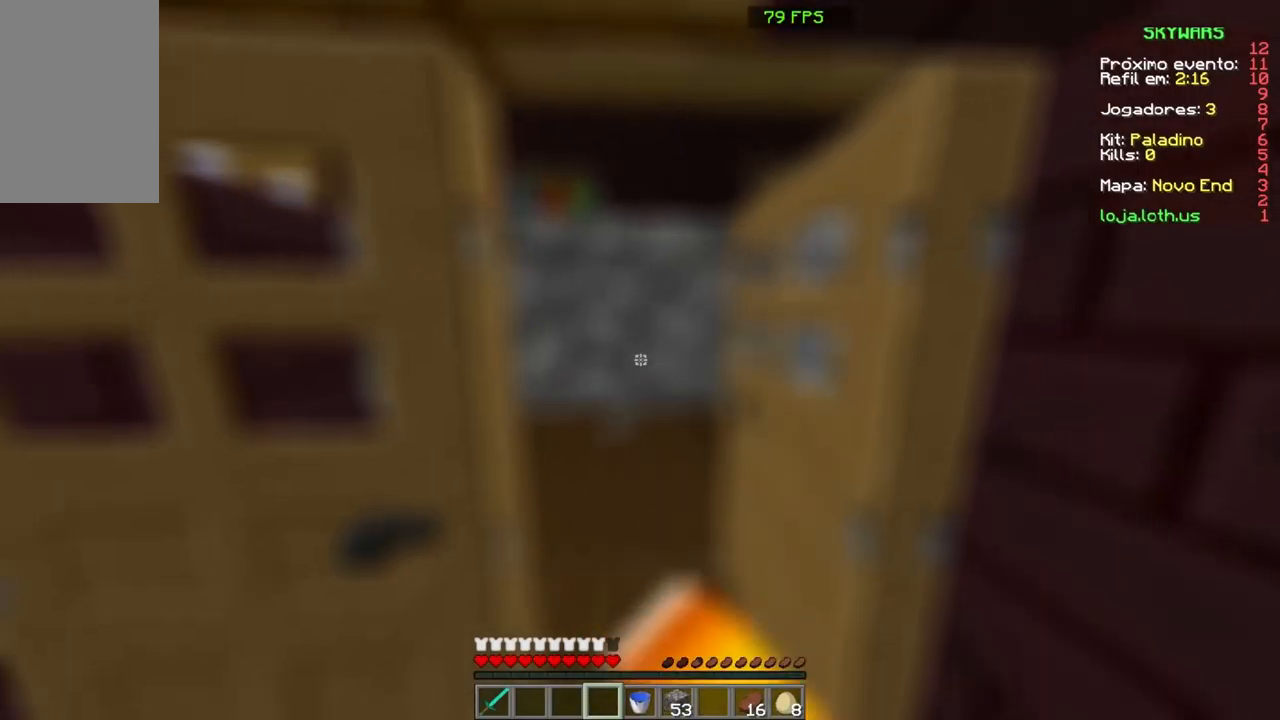
{"keys": [], "mouse": ["left"], "events": [[200, "d", "down"], [334, "d", "up"]]}
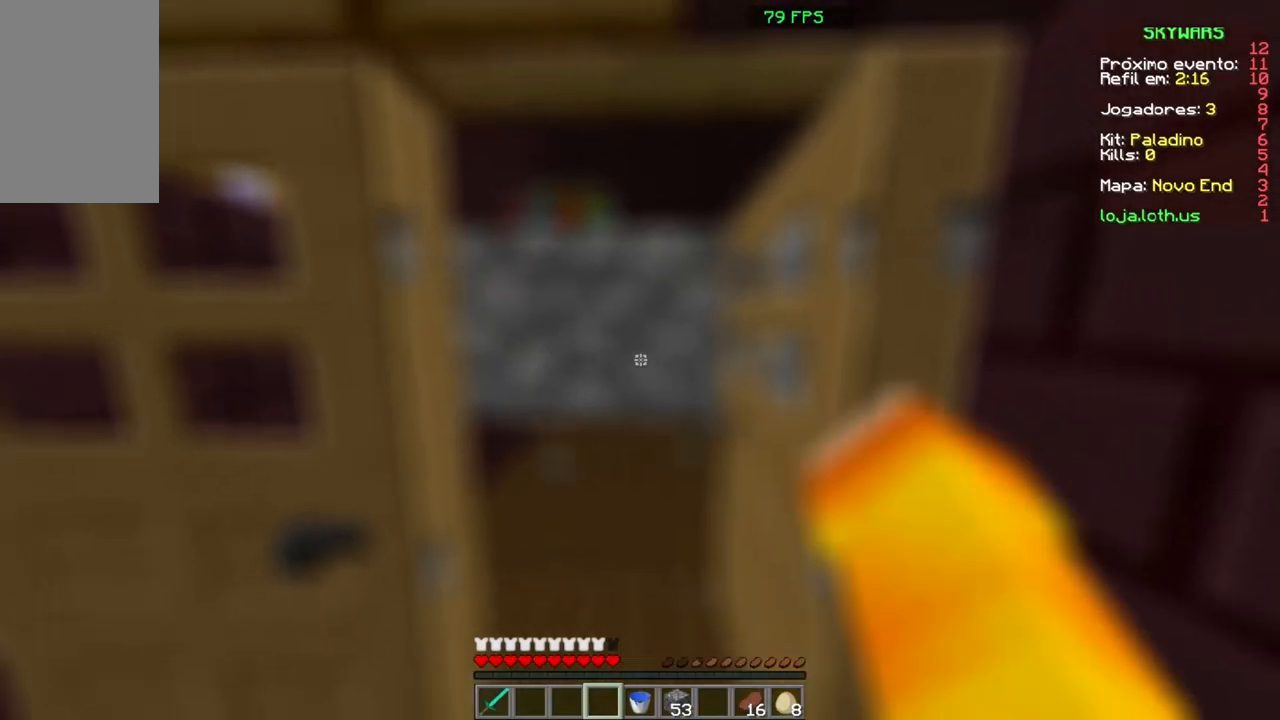
{"keys": [], "mouse": ["left"], "events": []}
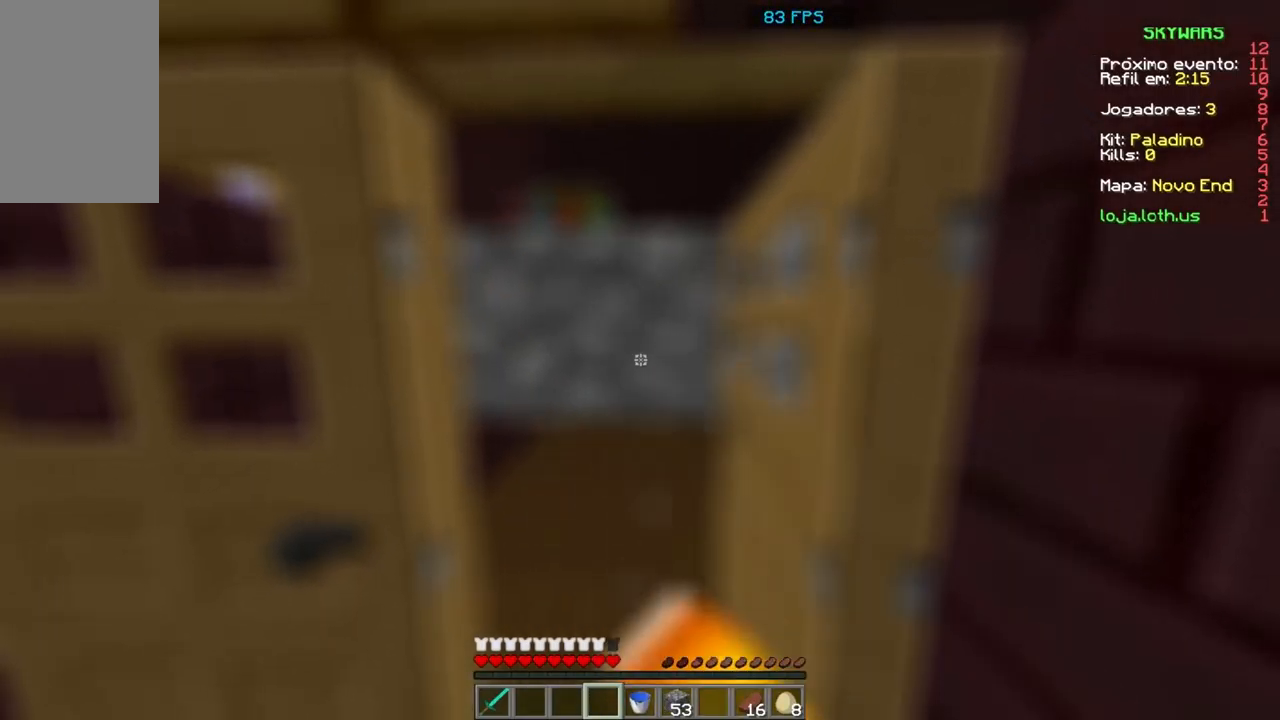
{"keys": [], "mouse": ["left"], "events": []}
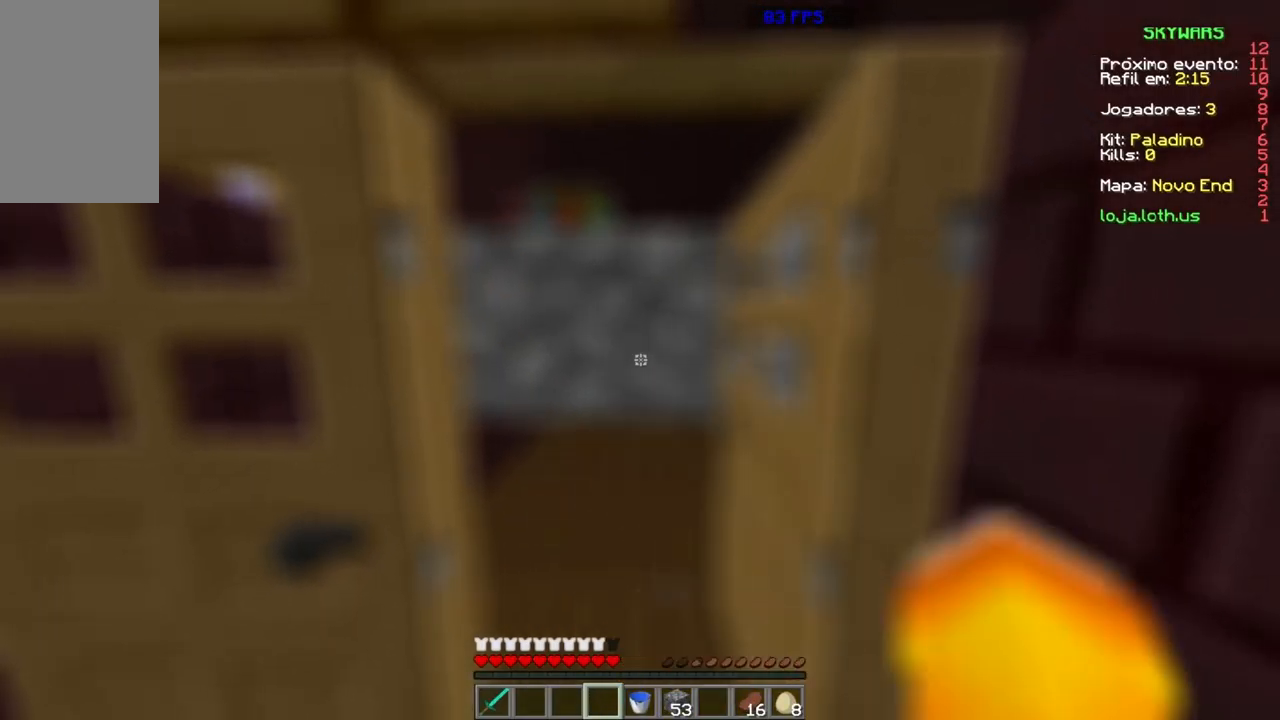
{"keys": [], "mouse": ["left"], "events": []}
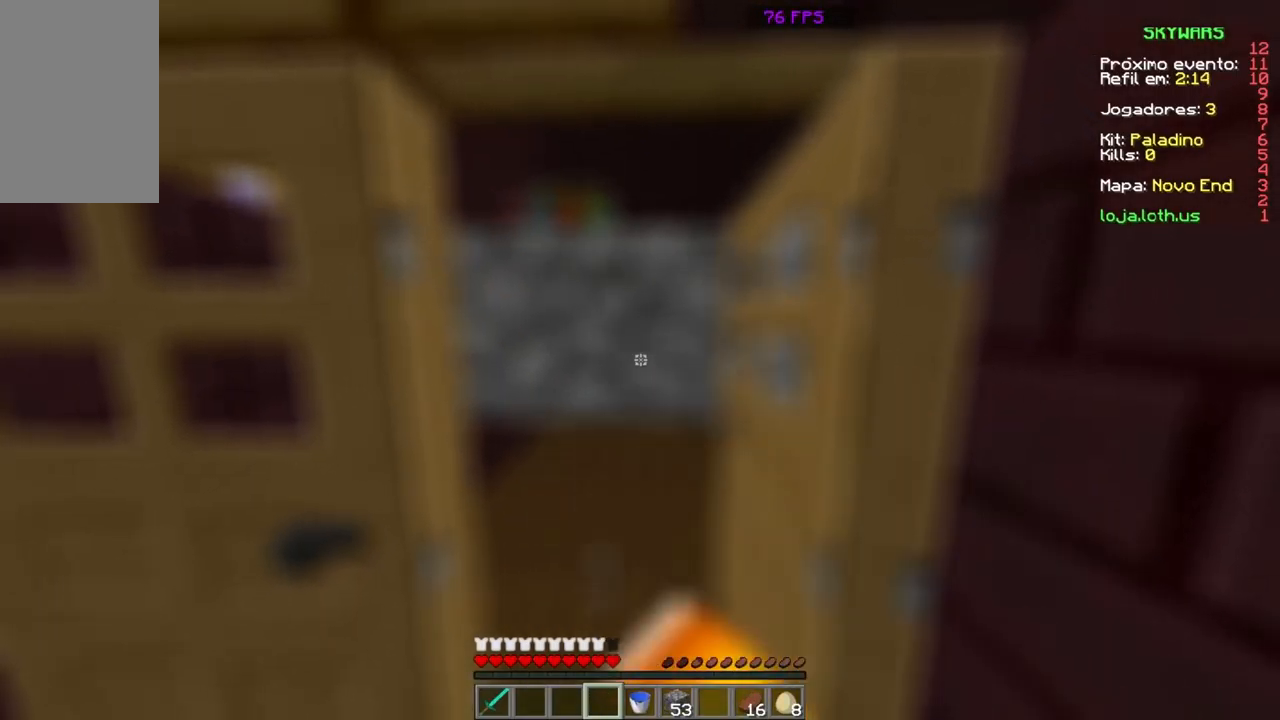
{"keys": [], "mouse": ["left"], "events": []}
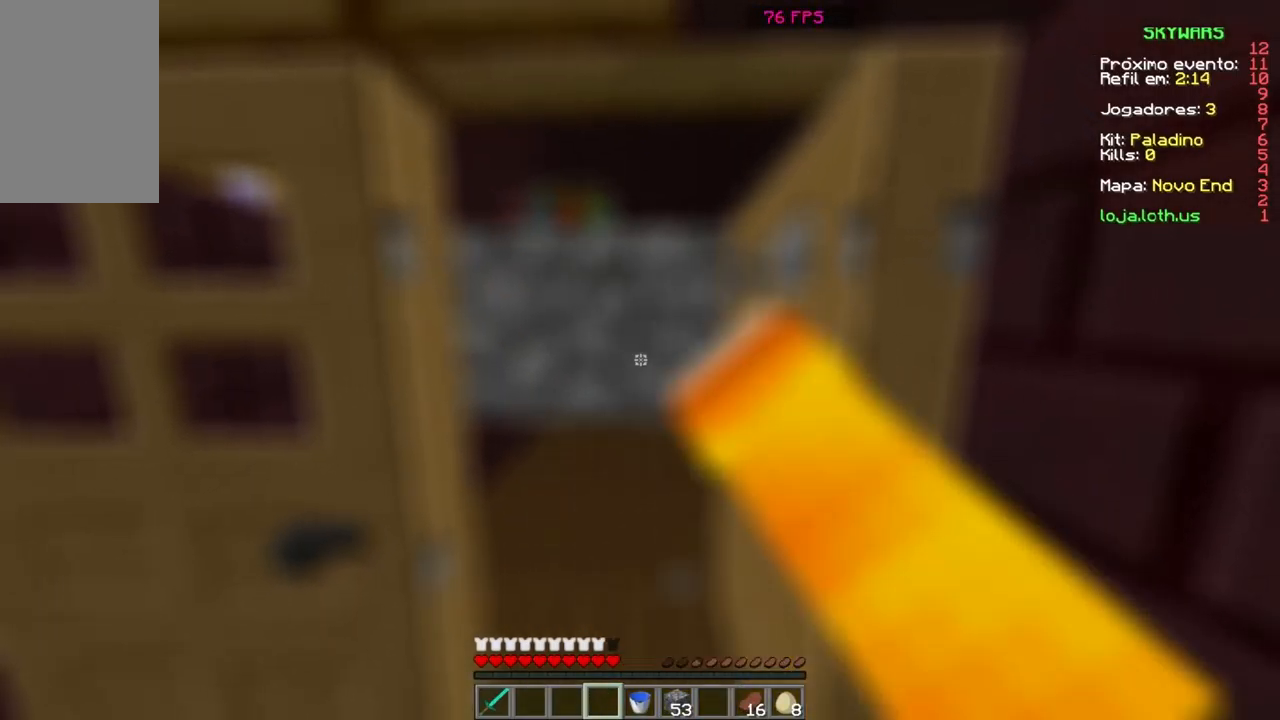
{"keys": [], "mouse": ["left"], "events": []}
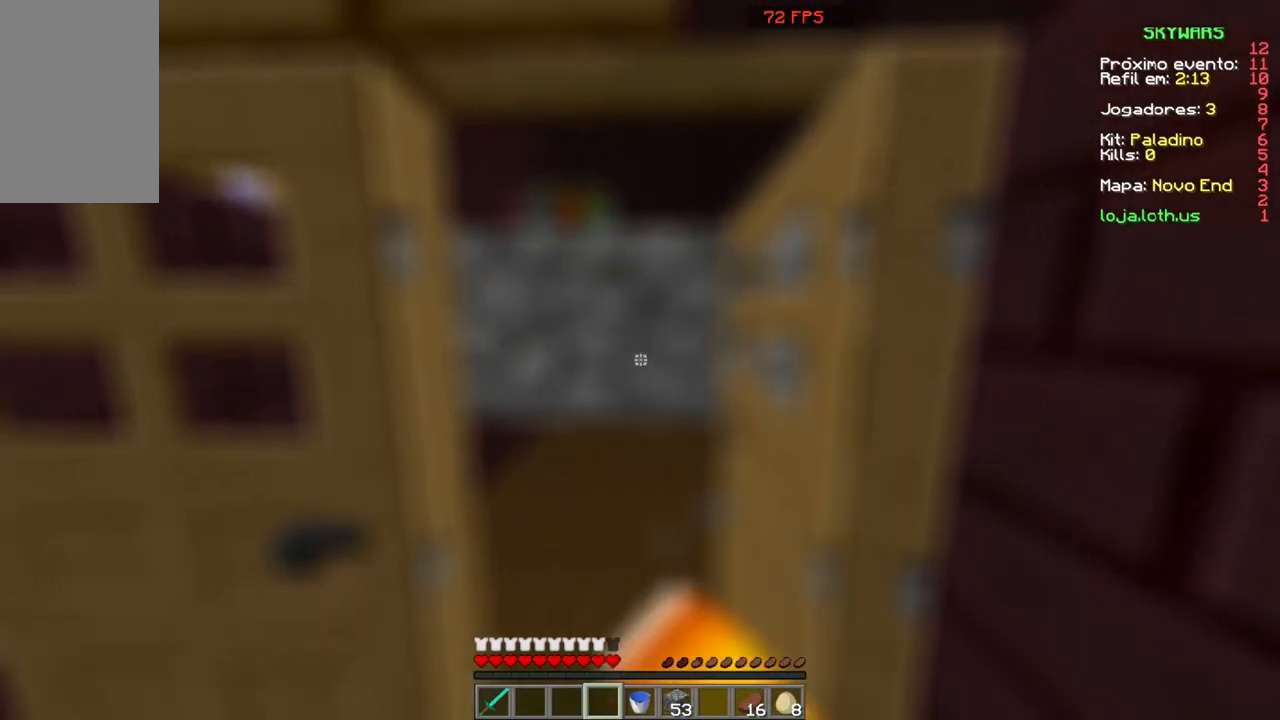
{"keys": [], "mouse": ["left"], "events": []}
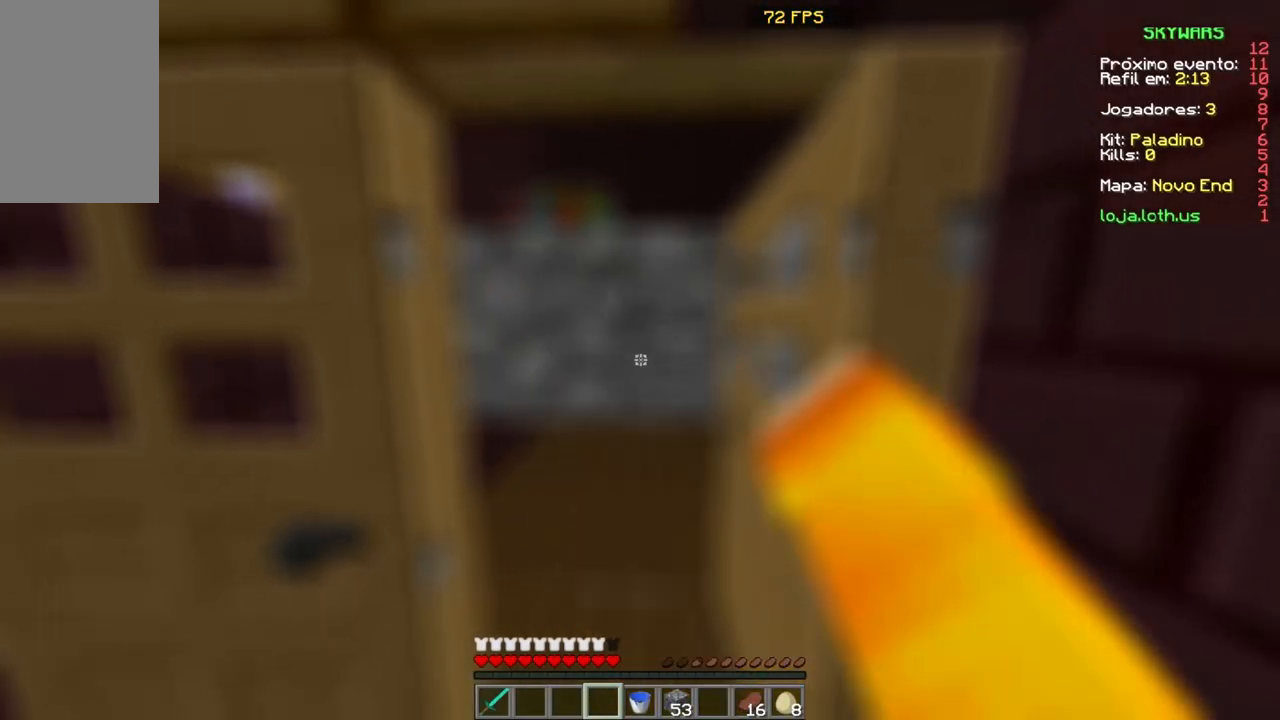
{"keys": [], "mouse": ["left"], "events": []}
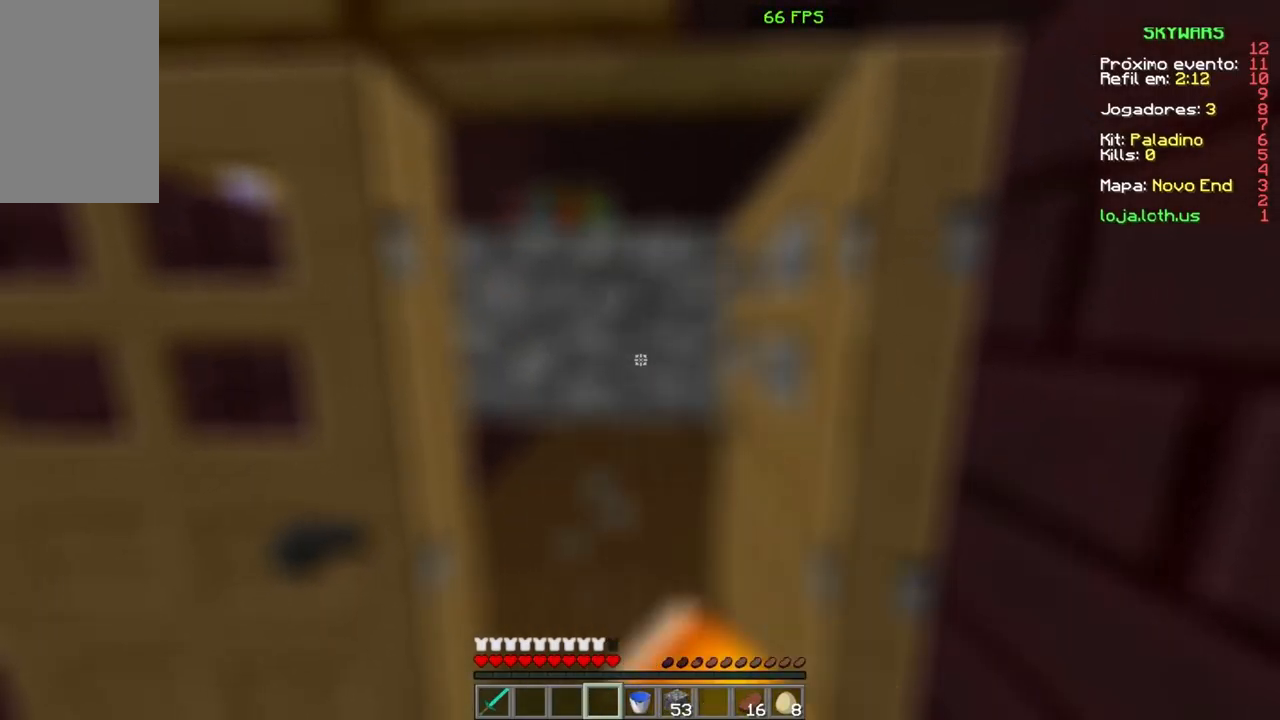
{"keys": [], "mouse": ["left"], "events": []}
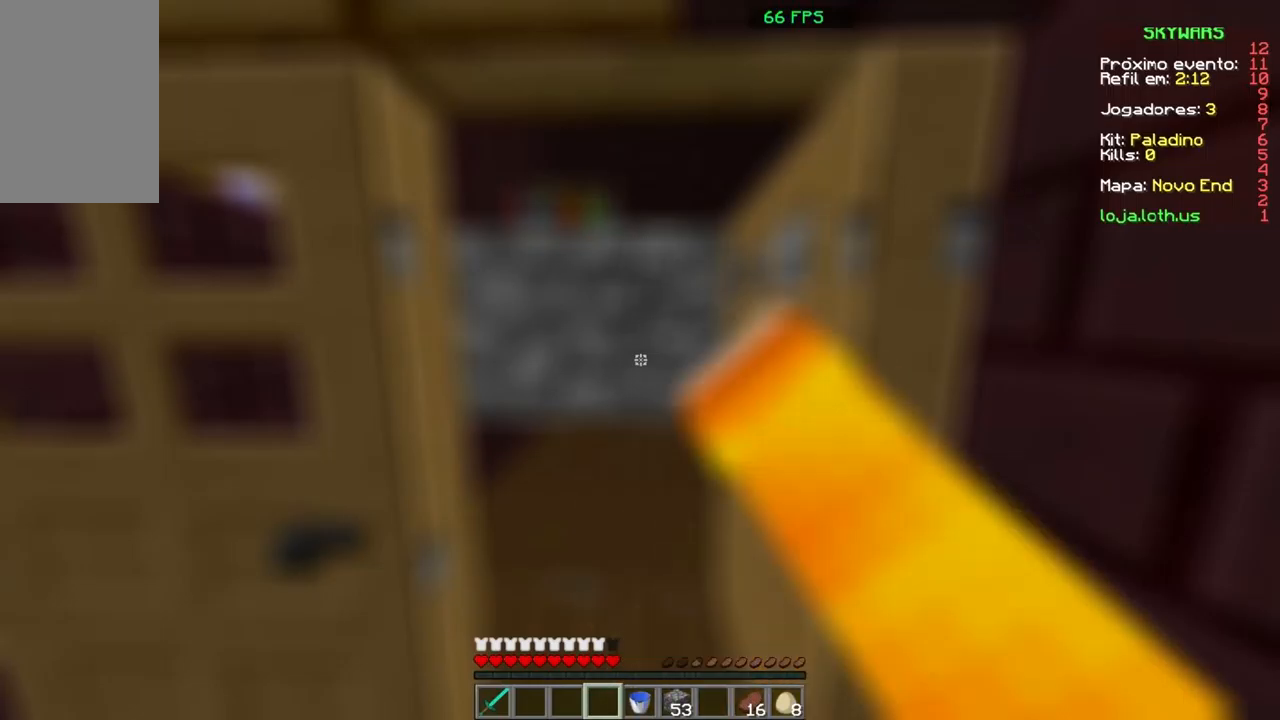
{"keys": [], "mouse": ["left"], "events": []}
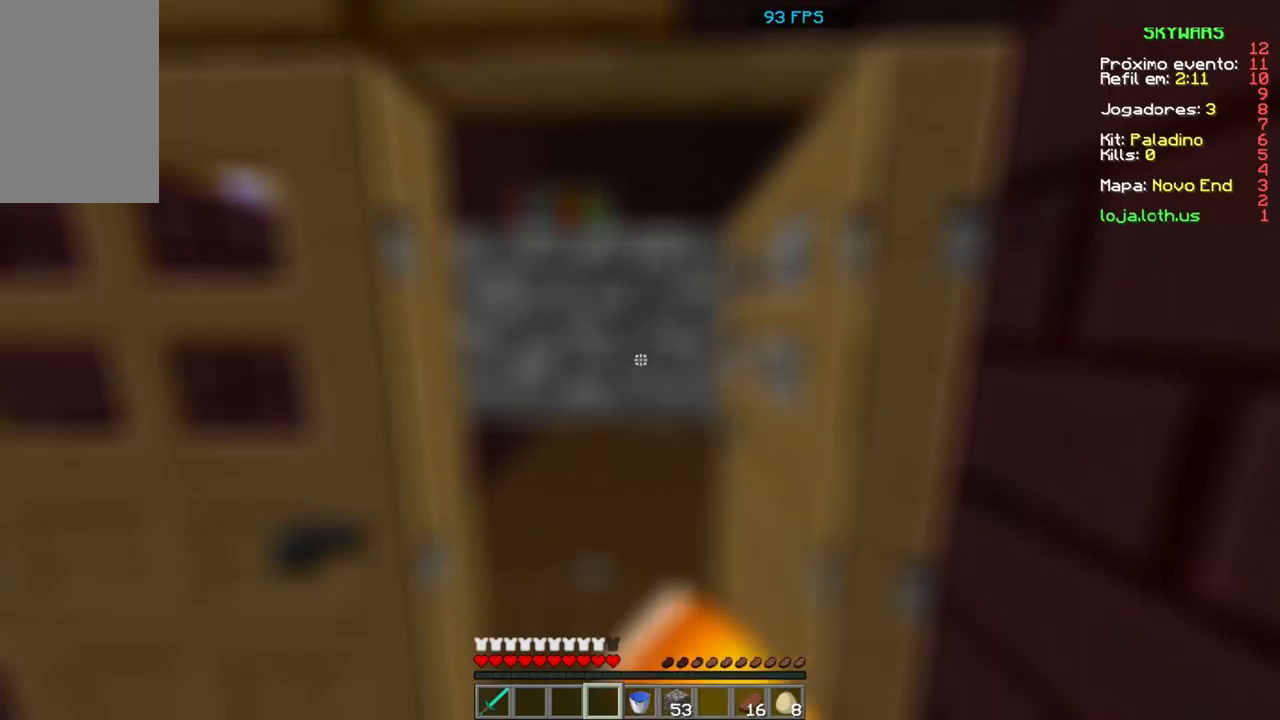
{"keys": [], "mouse": ["left"], "events": []}
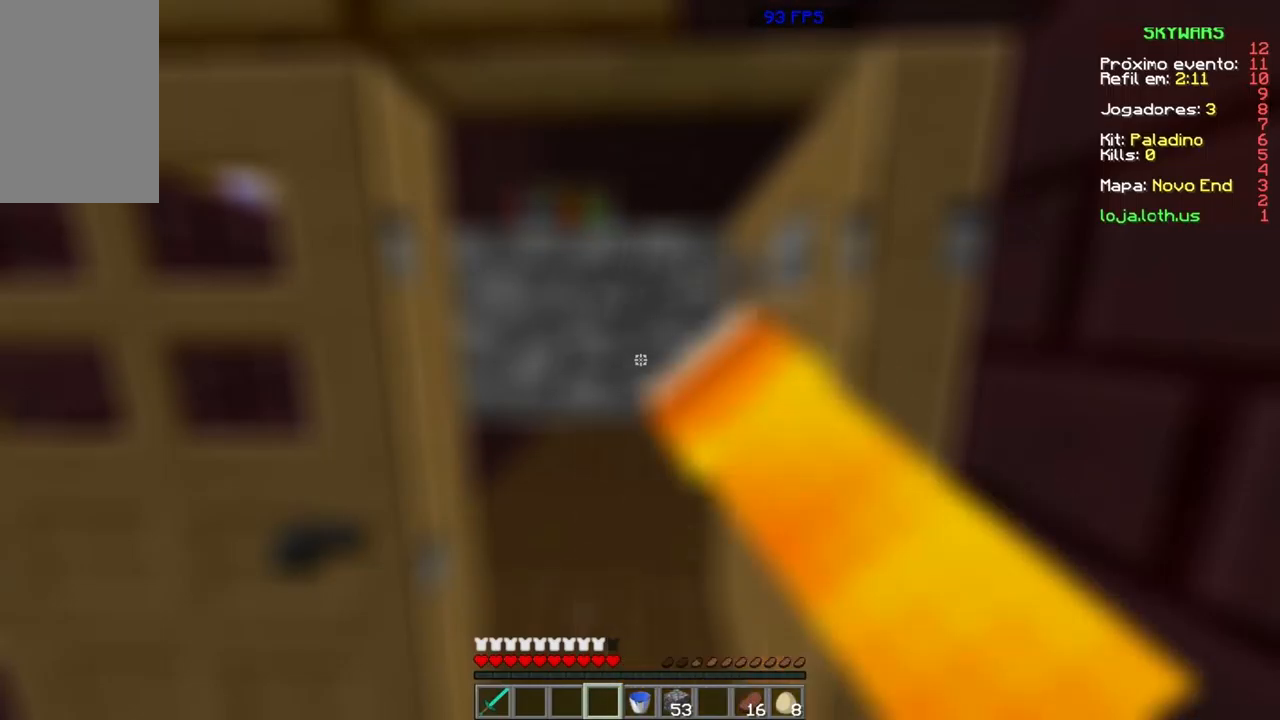
{"keys": [], "mouse": ["left"], "events": []}
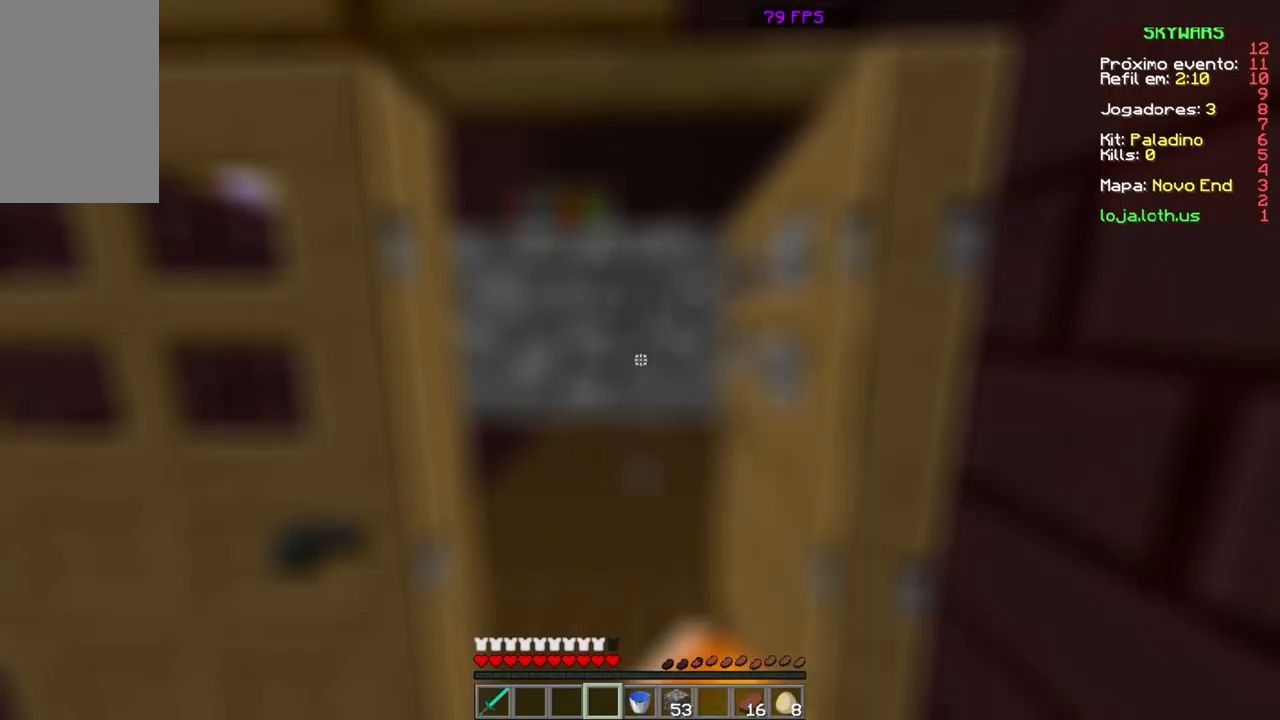
{"keys": [], "mouse": ["left"], "events": []}
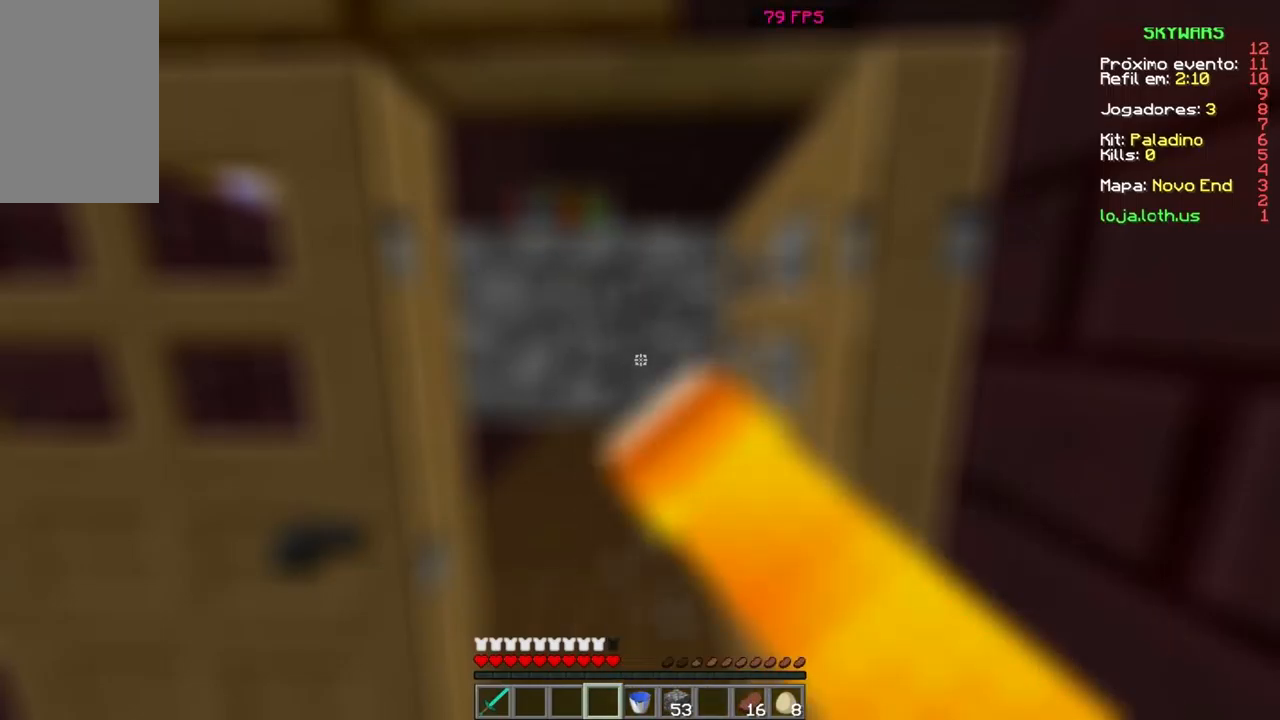
{"keys": [], "mouse": ["left"], "events": []}
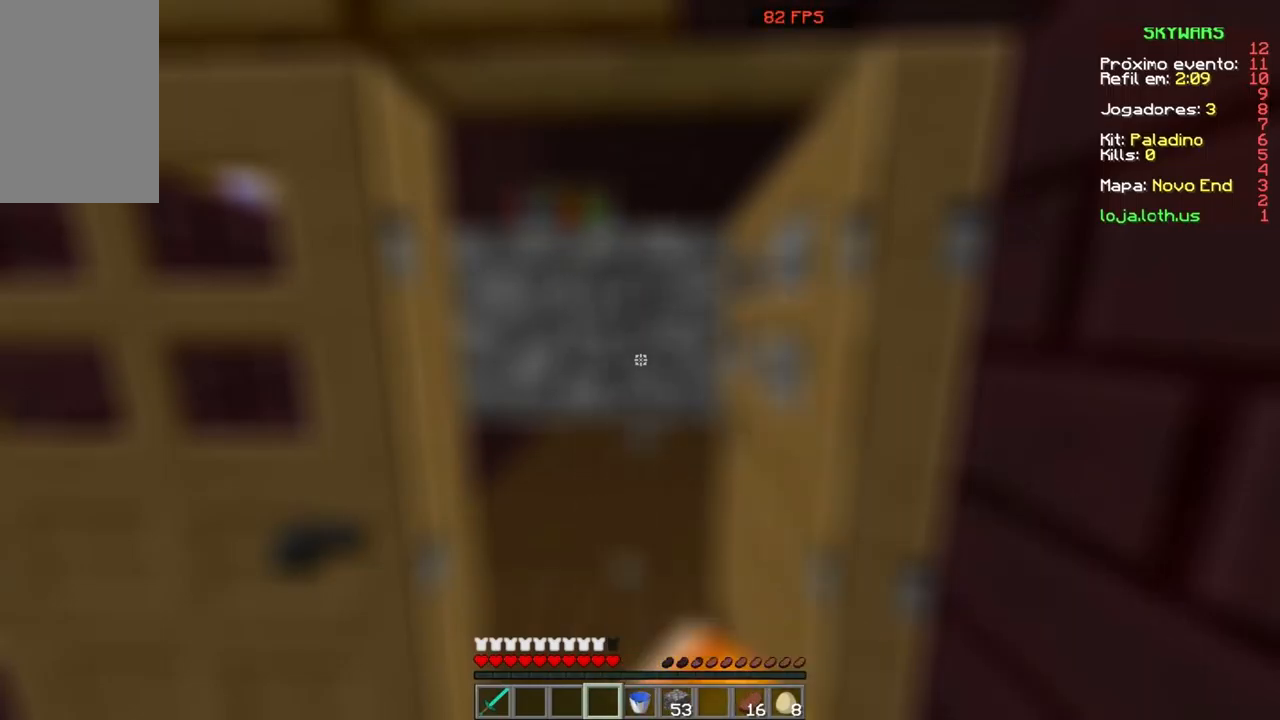
{"keys": [], "mouse": ["left"], "events": []}
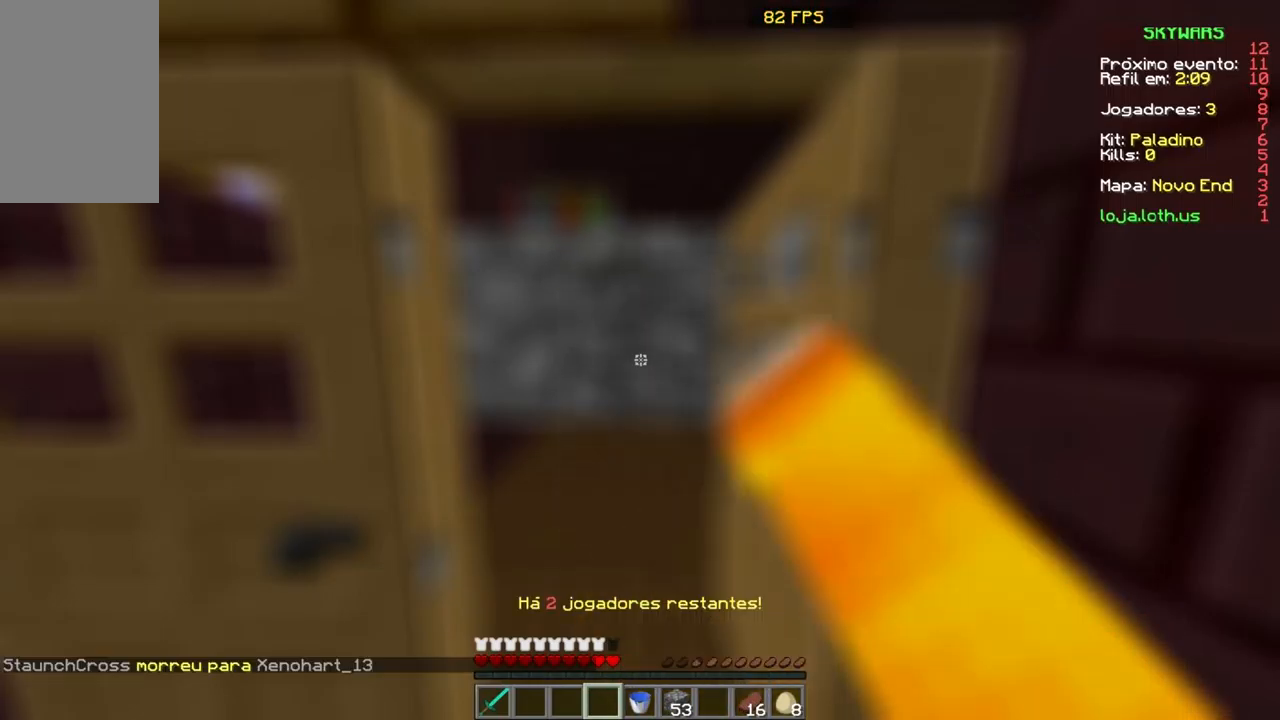
{"keys": [], "mouse": ["left"], "events": []}
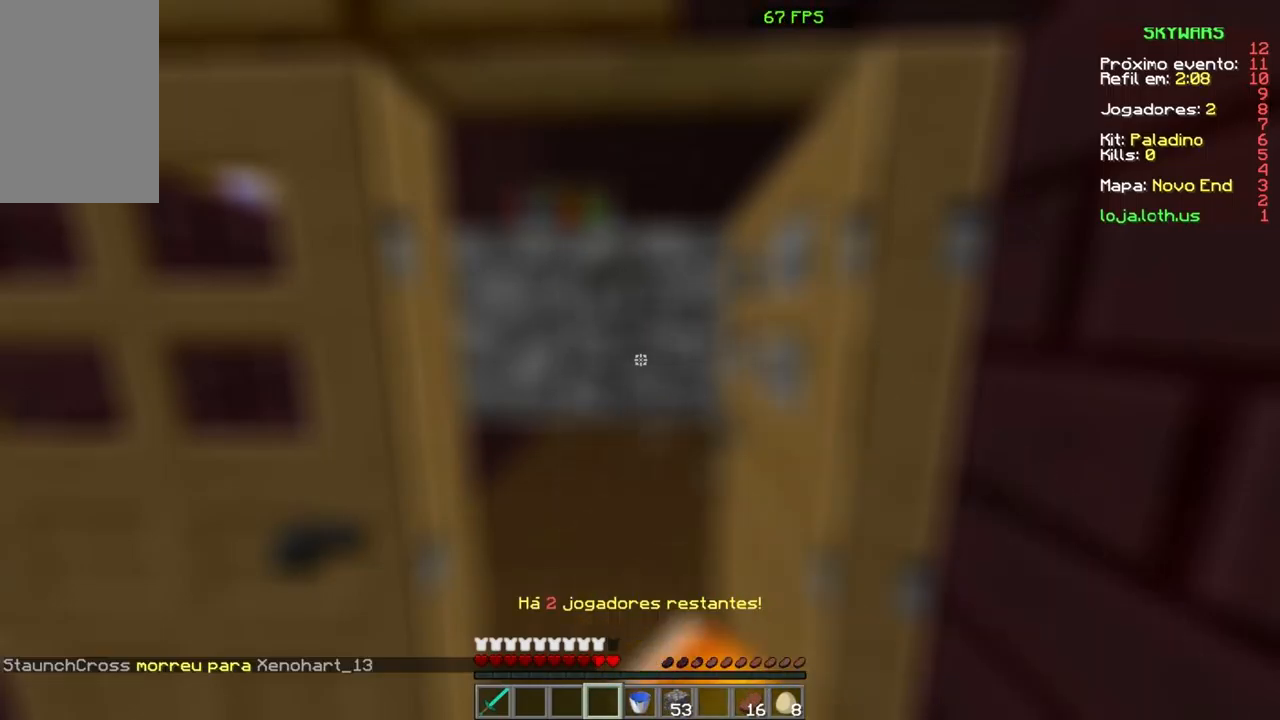
{"keys": [], "mouse": ["left"], "events": []}
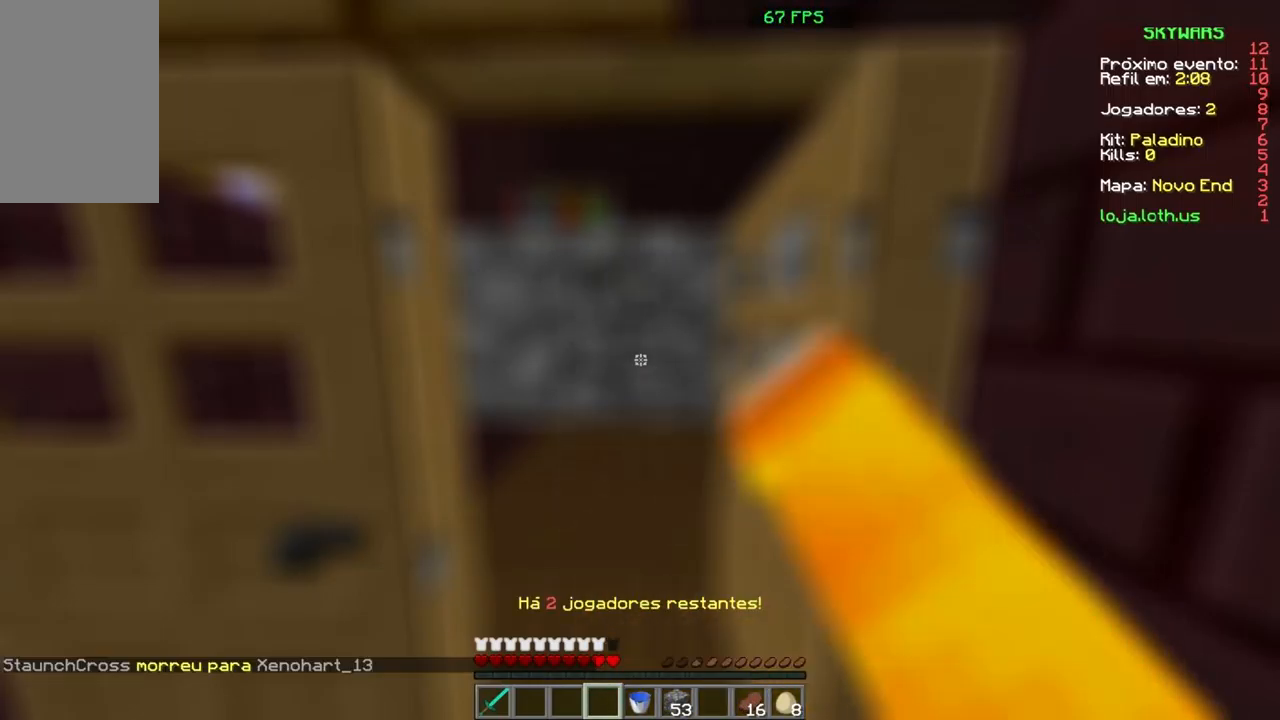
{"keys": [], "mouse": ["left"], "events": []}